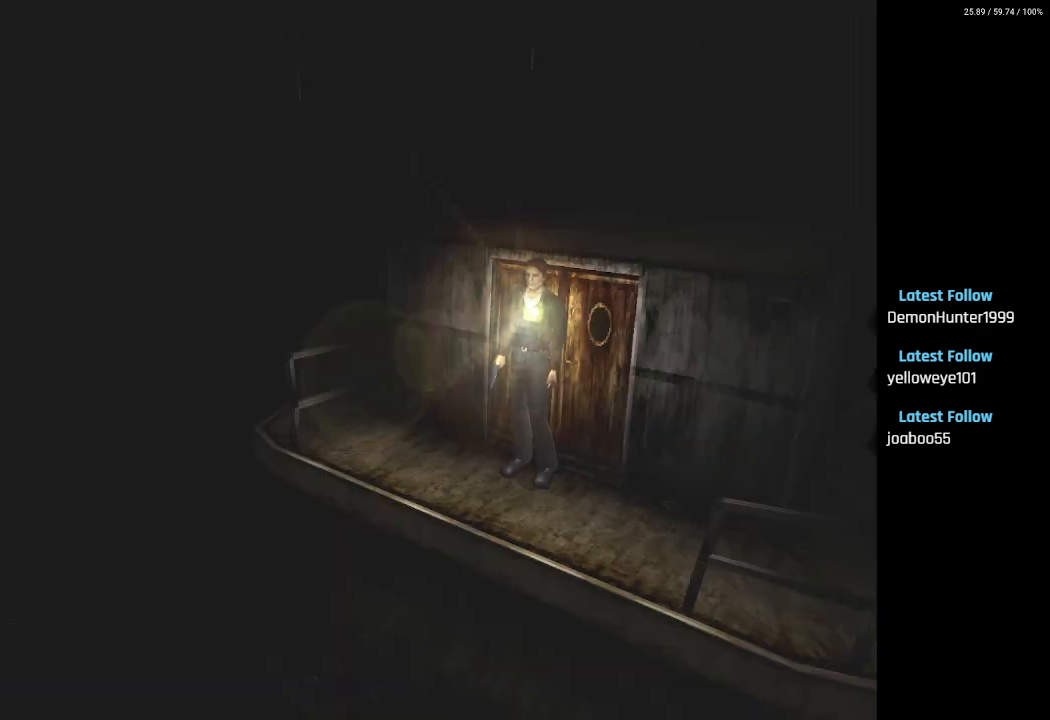
Gameplay with a controller (PlayStation layout); each line is a JSON object with the inputs held at the frame after it. "events" lists button and stick changes between this image and that frame as [ms after this image, input, new state], when the widget could be followed in between.
{"buttons": ["DPAD_LEFT"], "left_stick": "center", "right_stick": "center", "events": [[183, "DPAD_LEFT", "down"]]}
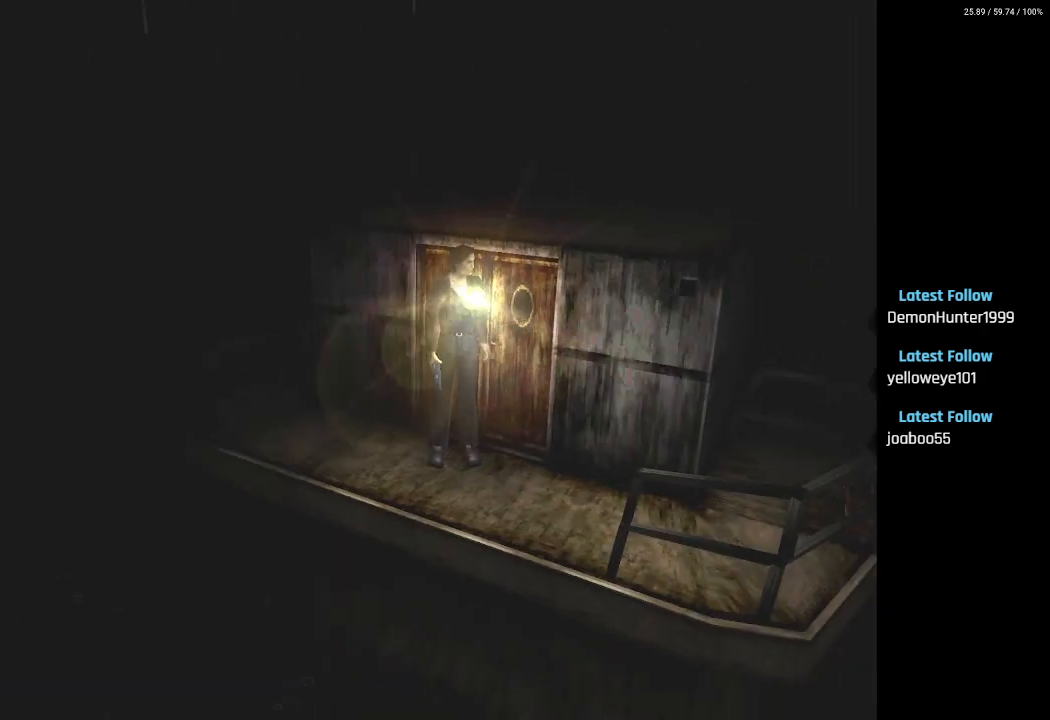
{"buttons": [], "left_stick": "center", "right_stick": "center", "events": [[50, "DPAD_LEFT", "up"], [267, "DPAD_LEFT", "down"], [350, "DPAD_LEFT", "up"]]}
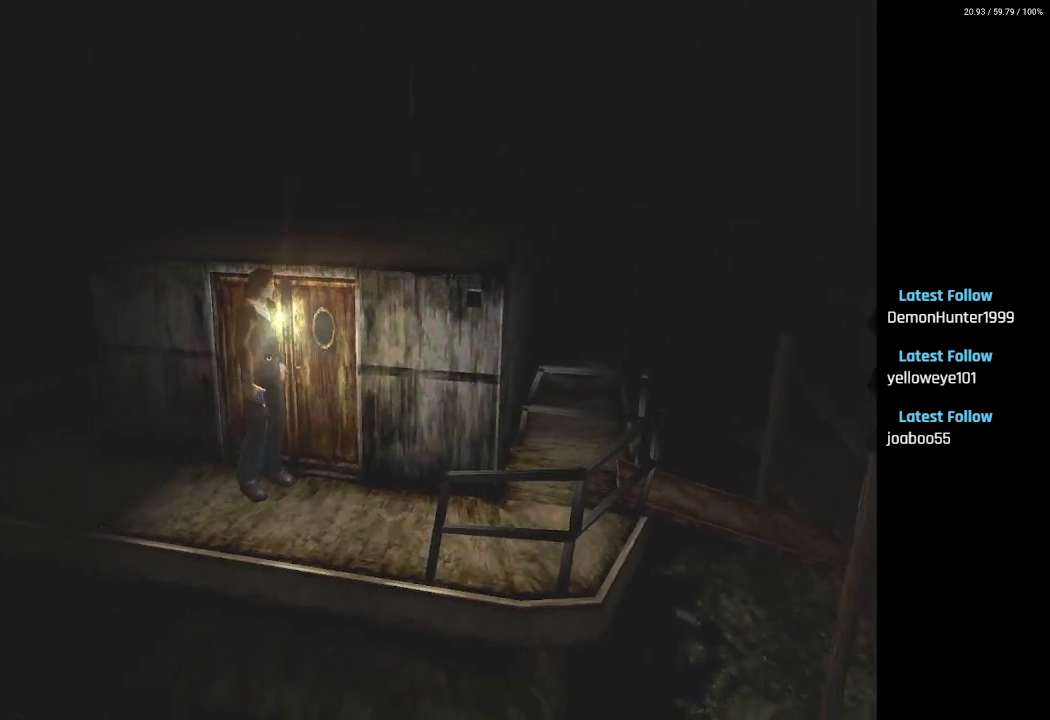
{"buttons": [], "left_stick": "center", "right_stick": "center", "events": []}
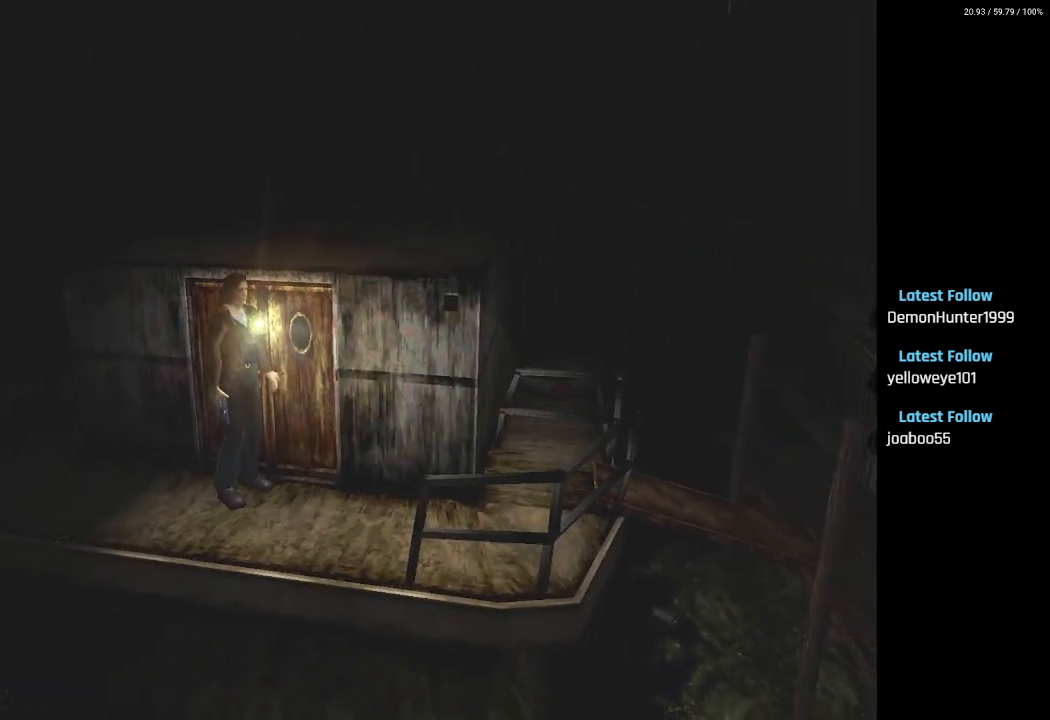
{"buttons": [], "left_stick": "center", "right_stick": "center", "events": []}
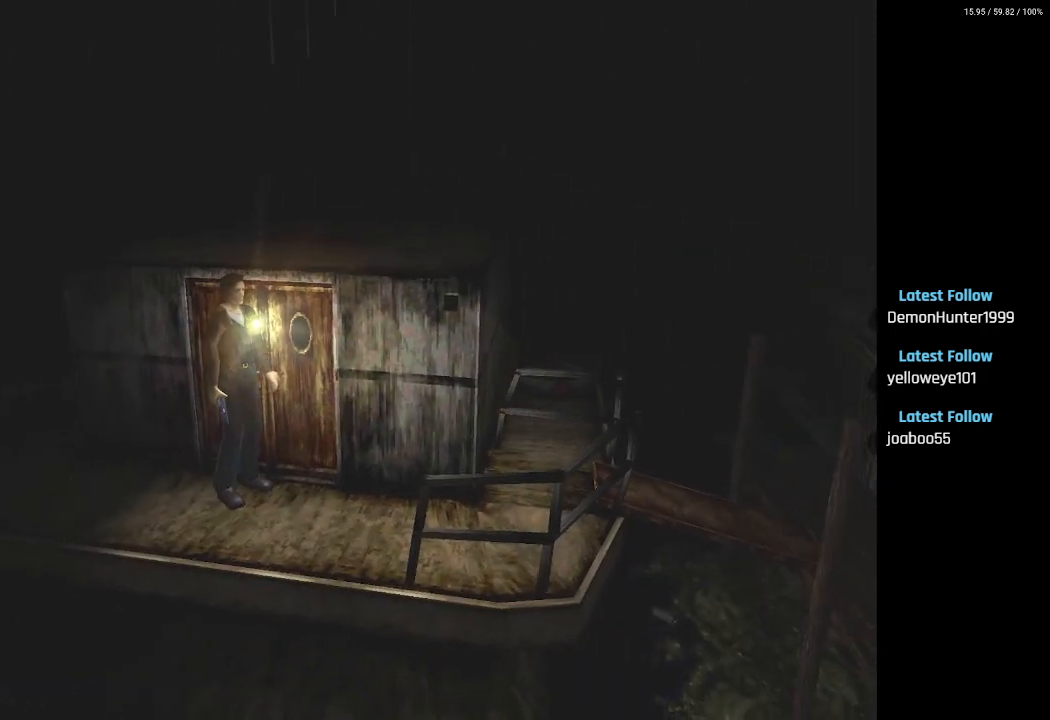
{"buttons": ["DPAD_UP"], "left_stick": "center", "right_stick": "center", "events": [[50, "CIRCLE", "down"], [133, "CIRCLE", "up"], [183, "DPAD_UP", "down"]]}
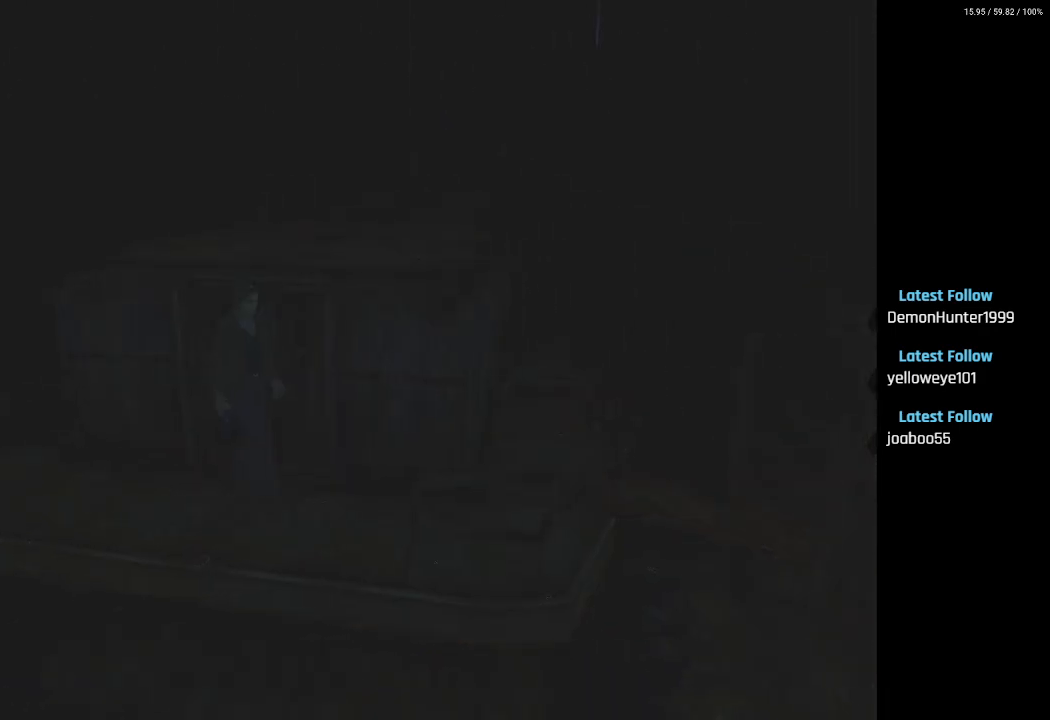
{"buttons": ["DPAD_UP"], "left_stick": "center", "right_stick": "center", "events": [[17, "DPAD_LEFT", "down"], [150, "DPAD_LEFT", "up"]]}
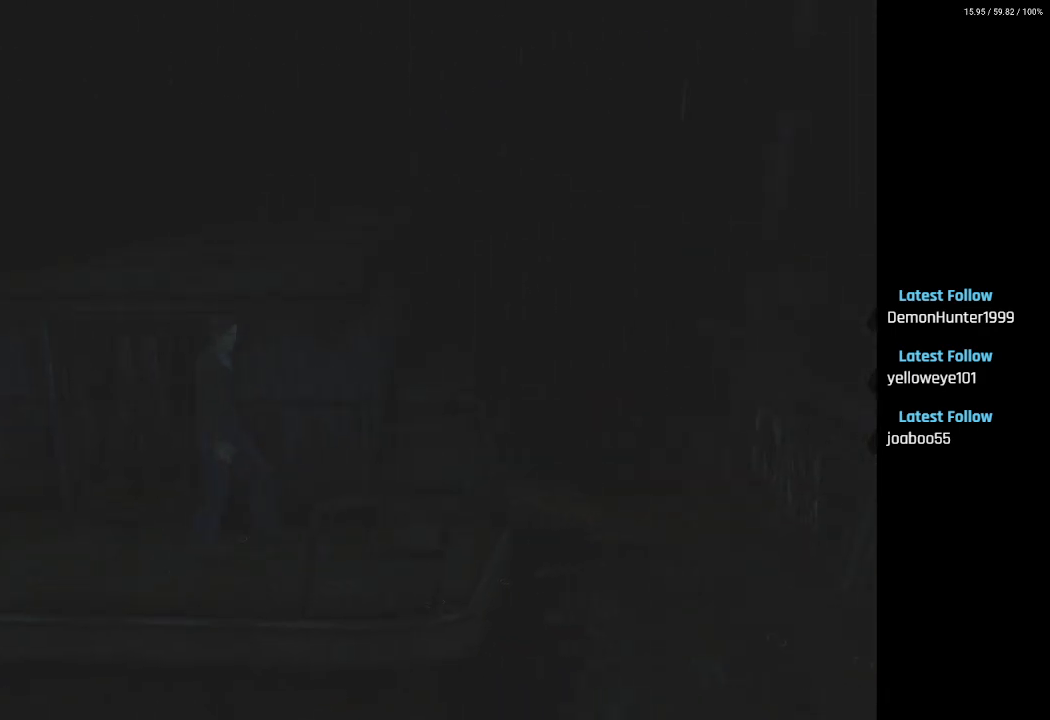
{"buttons": ["DPAD_UP"], "left_stick": "center", "right_stick": "center", "events": [[17, "DPAD_LEFT", "down"], [300, "DPAD_LEFT", "up"]]}
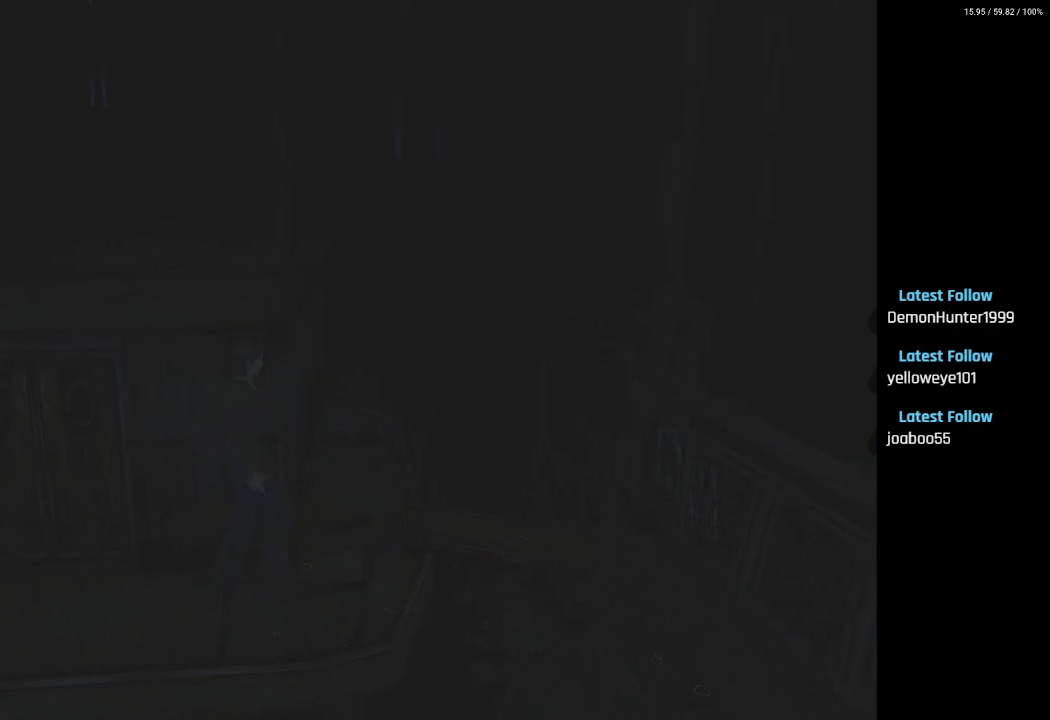
{"buttons": ["DPAD_UP"], "left_stick": "center", "right_stick": "center", "events": [[267, "DPAD_LEFT", "down"], [483, "DPAD_LEFT", "up"]]}
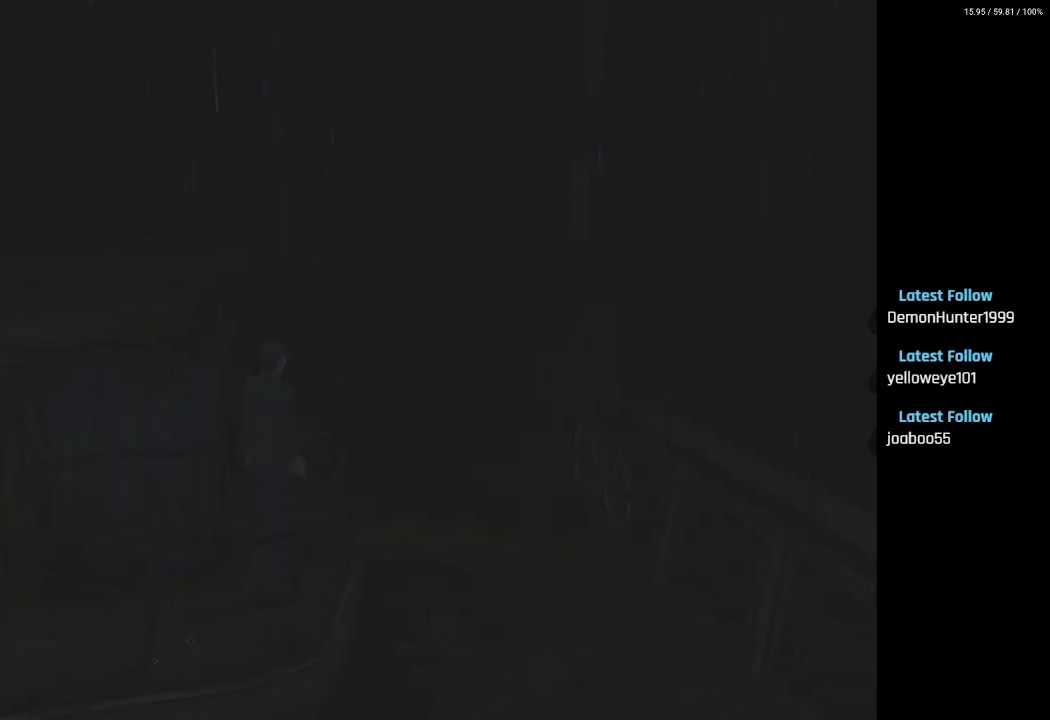
{"buttons": ["DPAD_UP"], "left_stick": "center", "right_stick": "center", "events": []}
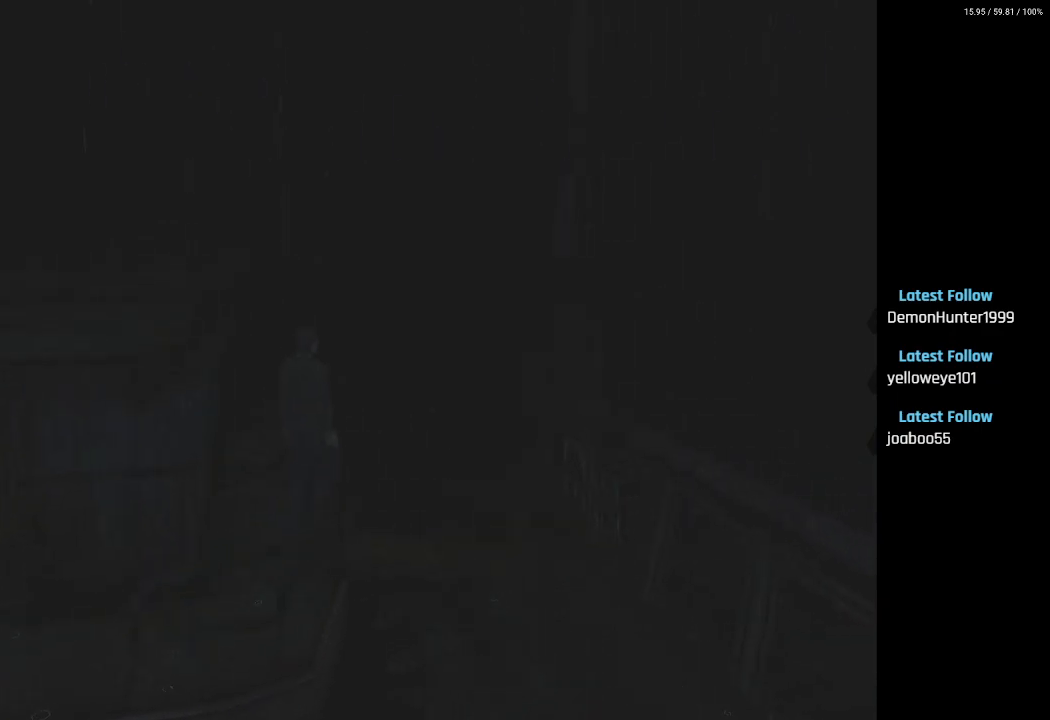
{"buttons": ["DPAD_UP"], "left_stick": "center", "right_stick": "center", "events": [[83, "DPAD_RIGHT", "down"], [433, "DPAD_RIGHT", "up"]]}
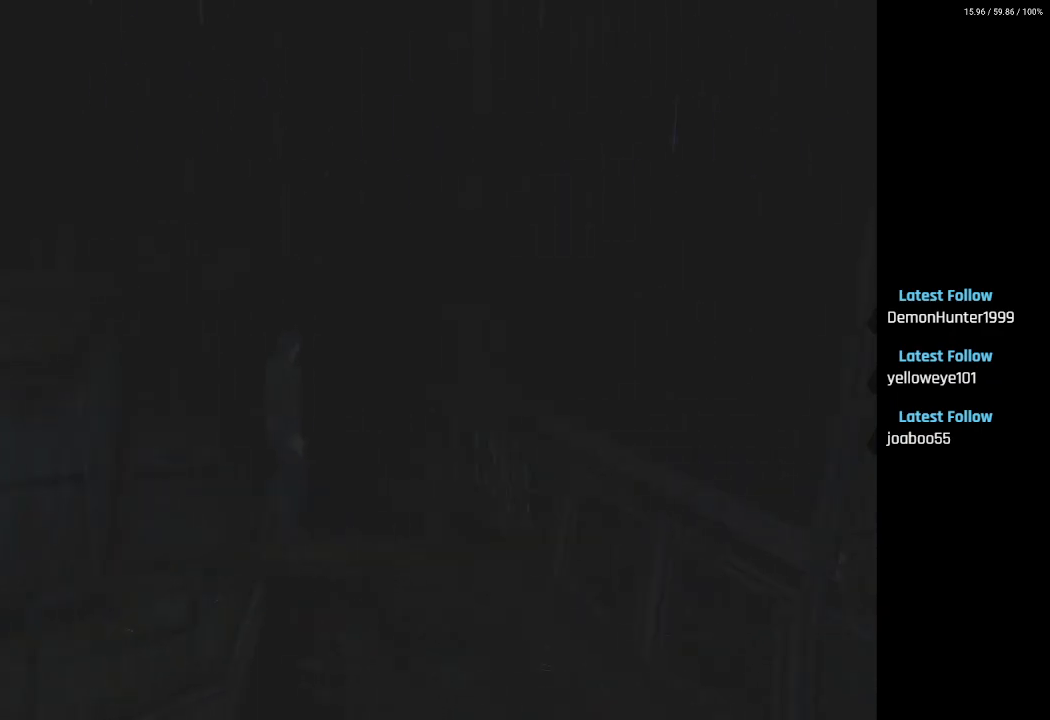
{"buttons": ["DPAD_UP", "DPAD_RIGHT"], "left_stick": "center", "right_stick": "center", "events": [[400, "DPAD_RIGHT", "down"]]}
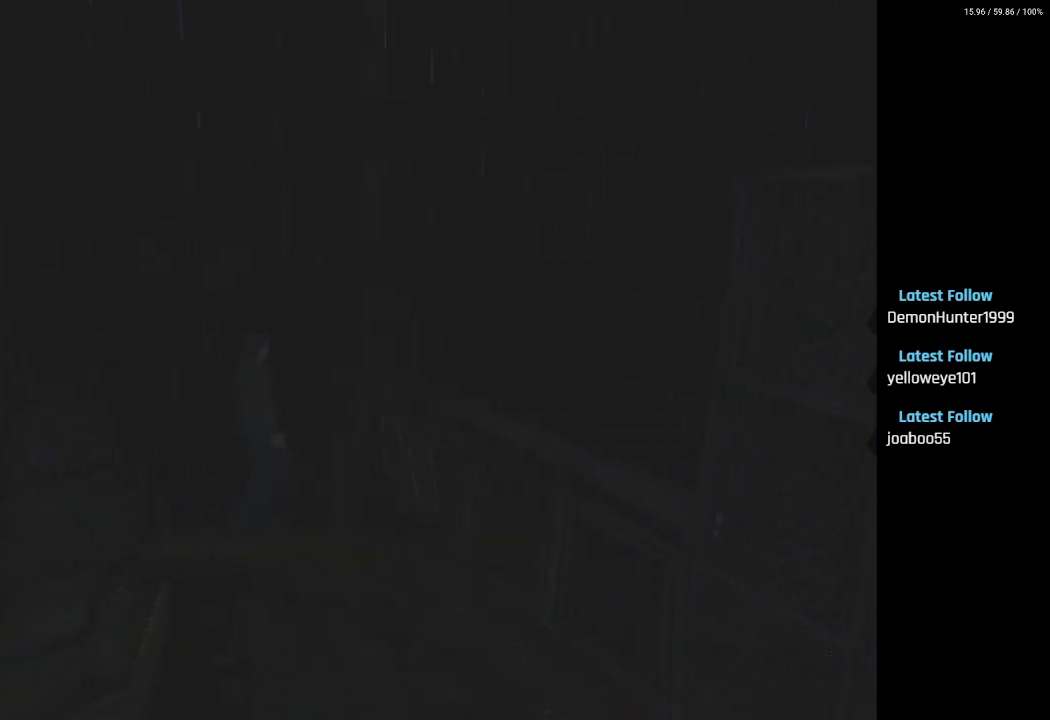
{"buttons": ["DPAD_UP", "DPAD_RIGHT"], "left_stick": "center", "right_stick": "center", "events": []}
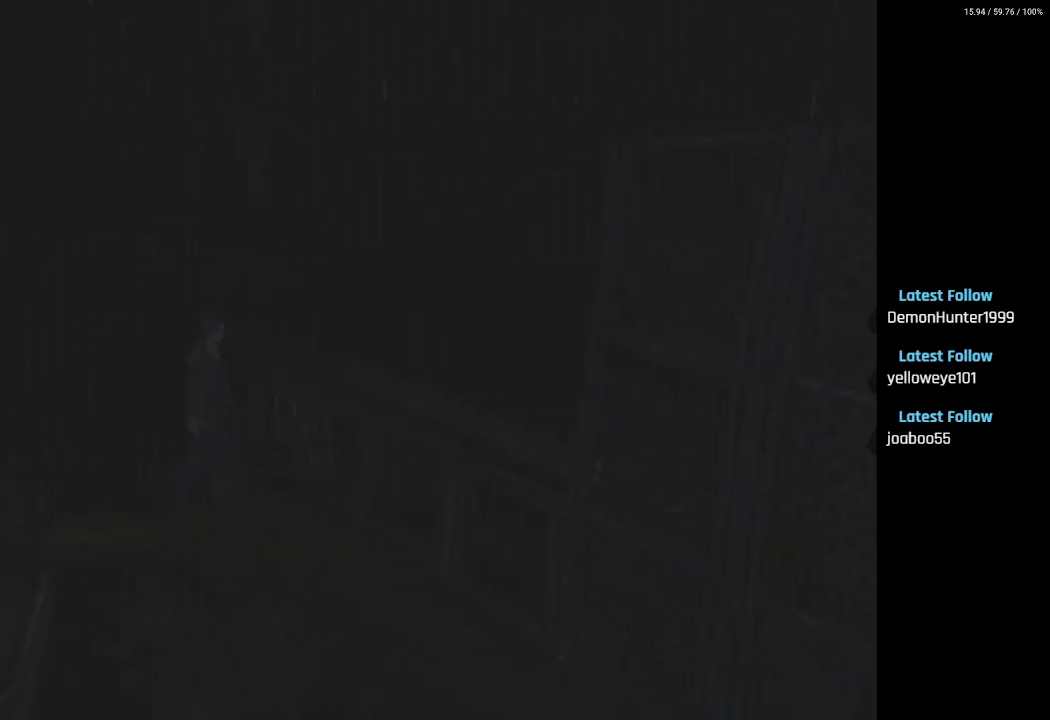
{"buttons": ["DPAD_UP", "DPAD_RIGHT"], "left_stick": "center", "right_stick": "center", "events": [[183, "DPAD_RIGHT", "up"], [283, "DPAD_RIGHT", "down"]]}
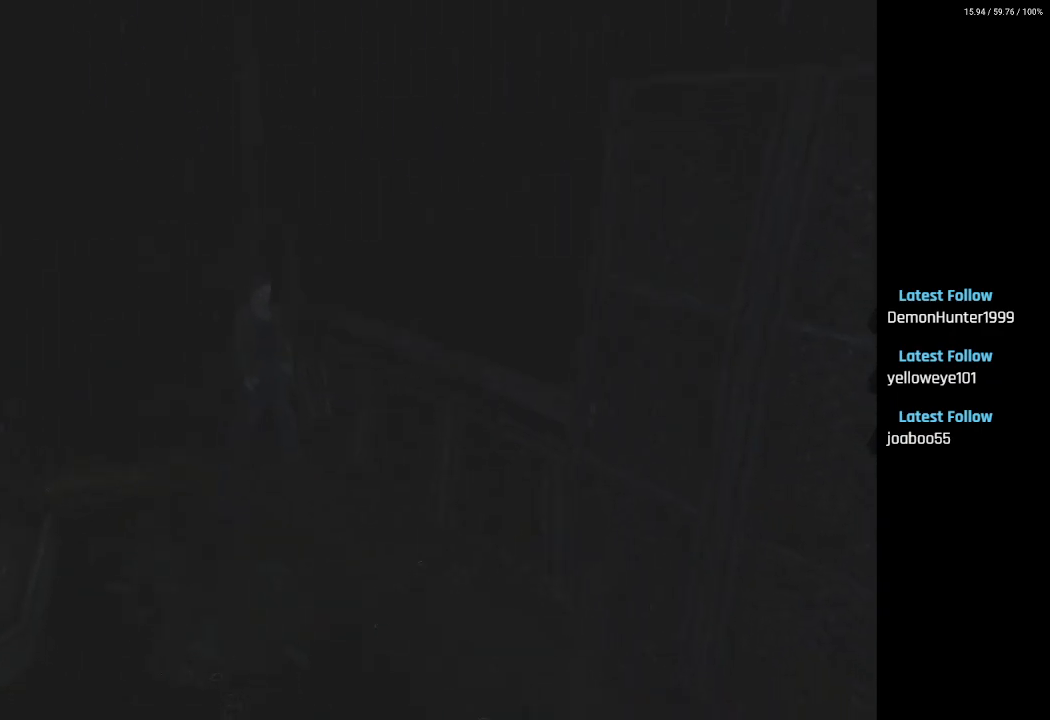
{"buttons": ["DPAD_UP"], "left_stick": "center", "right_stick": "center", "events": [[83, "DPAD_RIGHT", "up"]]}
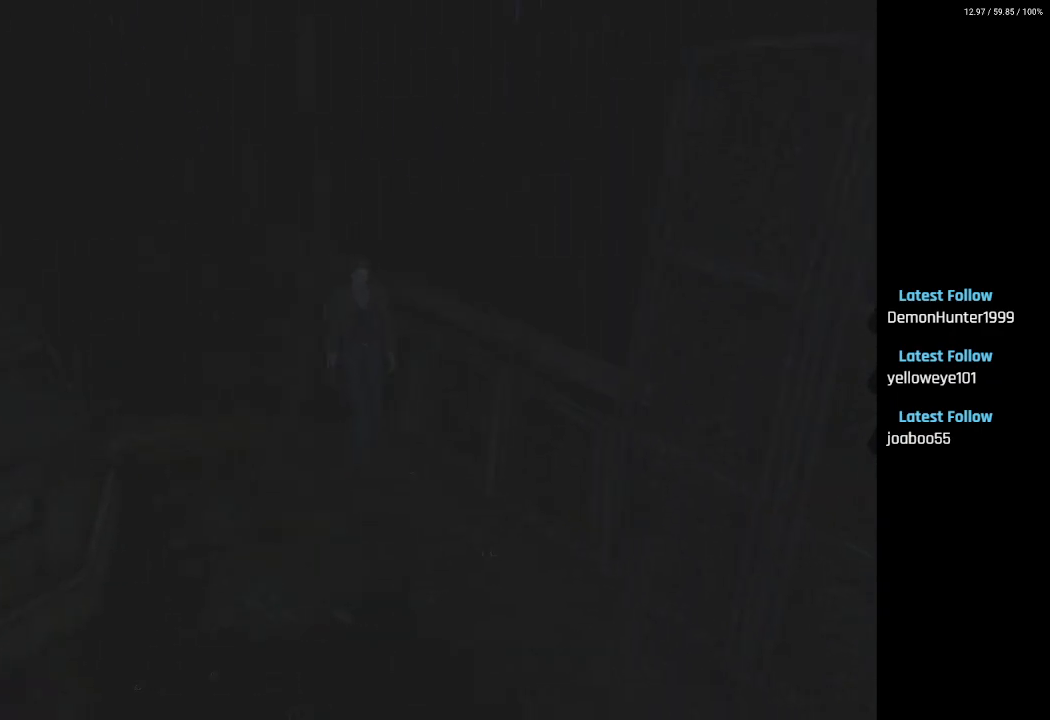
{"buttons": ["L2", "DPAD_UP"], "left_stick": "center", "right_stick": "center", "events": [[50, "L2", "down"]]}
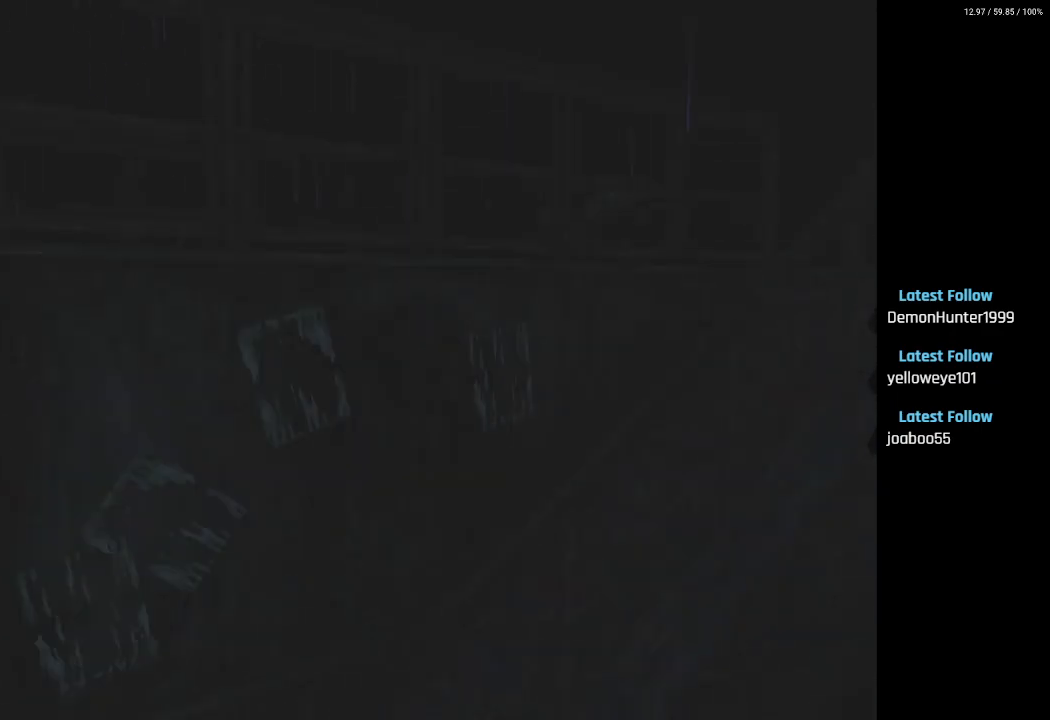
{"buttons": ["DPAD_UP"], "left_stick": "center", "right_stick": "center", "events": [[433, "L2", "up"]]}
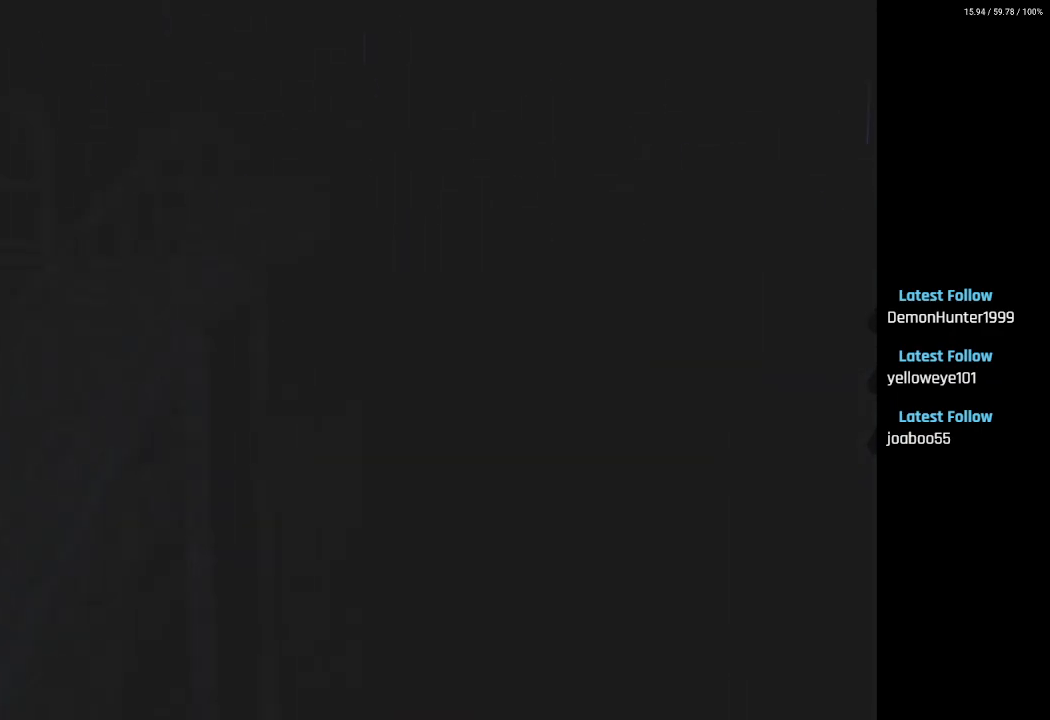
{"buttons": ["DPAD_UP"], "left_stick": "center", "right_stick": "center", "events": []}
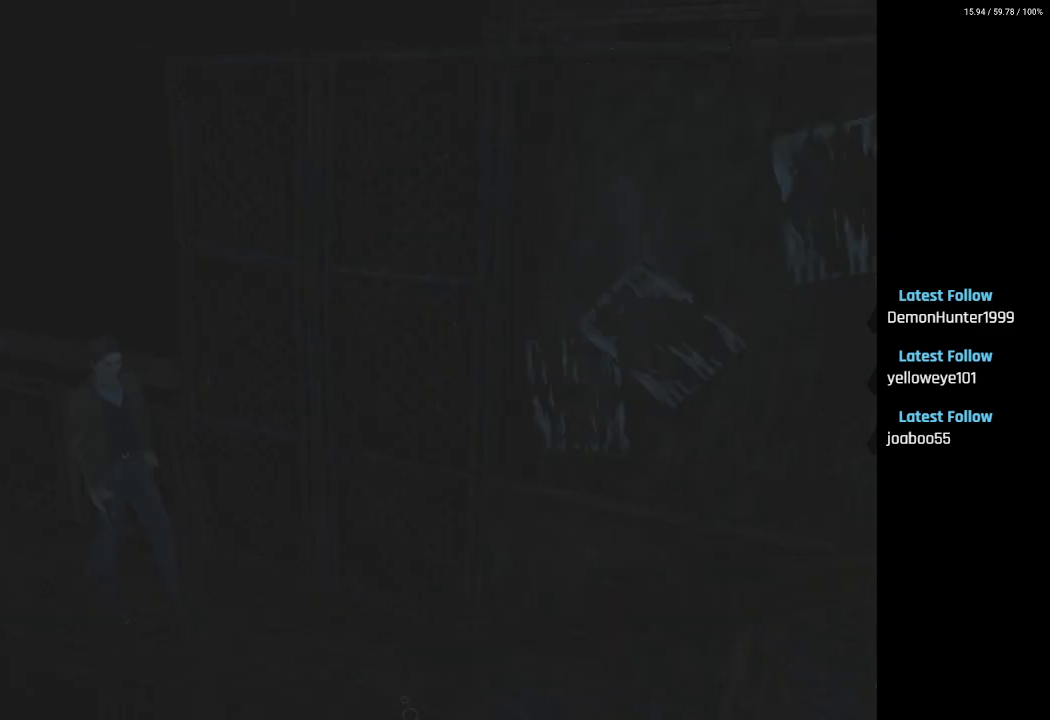
{"buttons": ["DPAD_UP"], "left_stick": "center", "right_stick": "center", "events": []}
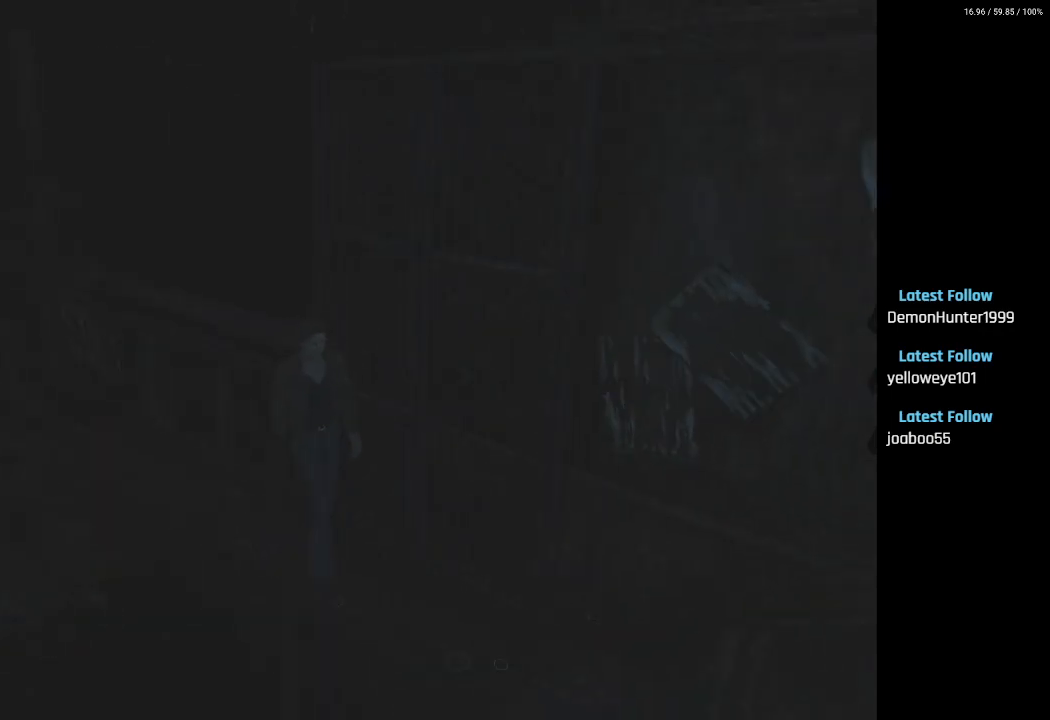
{"buttons": ["DPAD_UP"], "left_stick": "center", "right_stick": "center", "events": [[317, "DPAD_LEFT", "down"], [433, "DPAD_LEFT", "up"]]}
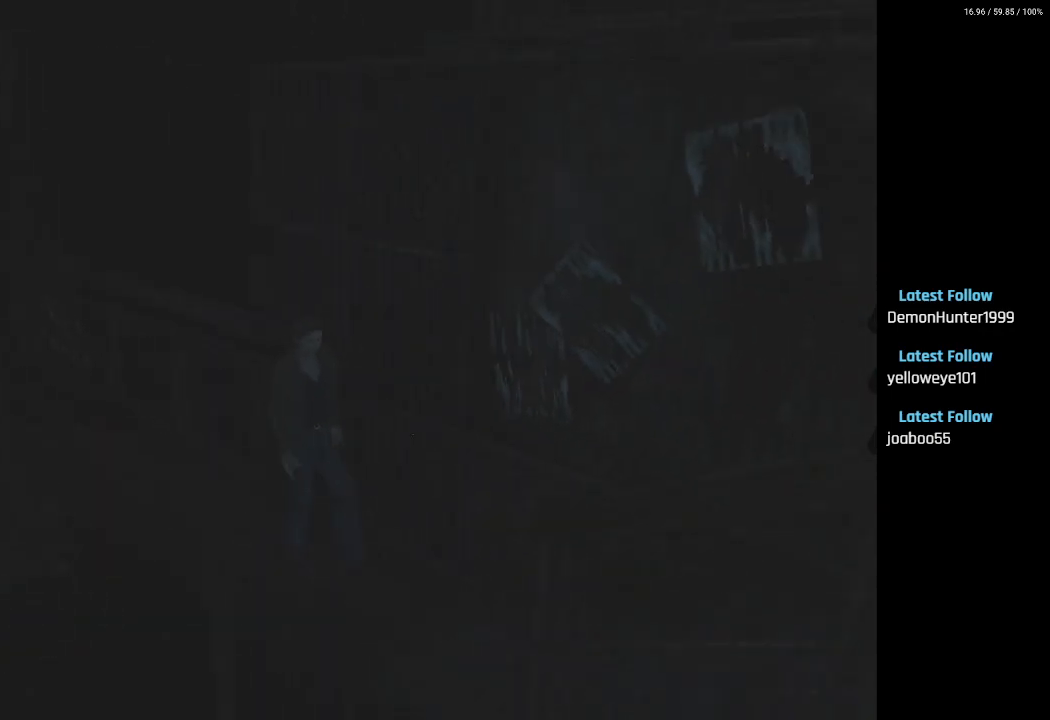
{"buttons": ["DPAD_UP"], "left_stick": "center", "right_stick": "center", "events": []}
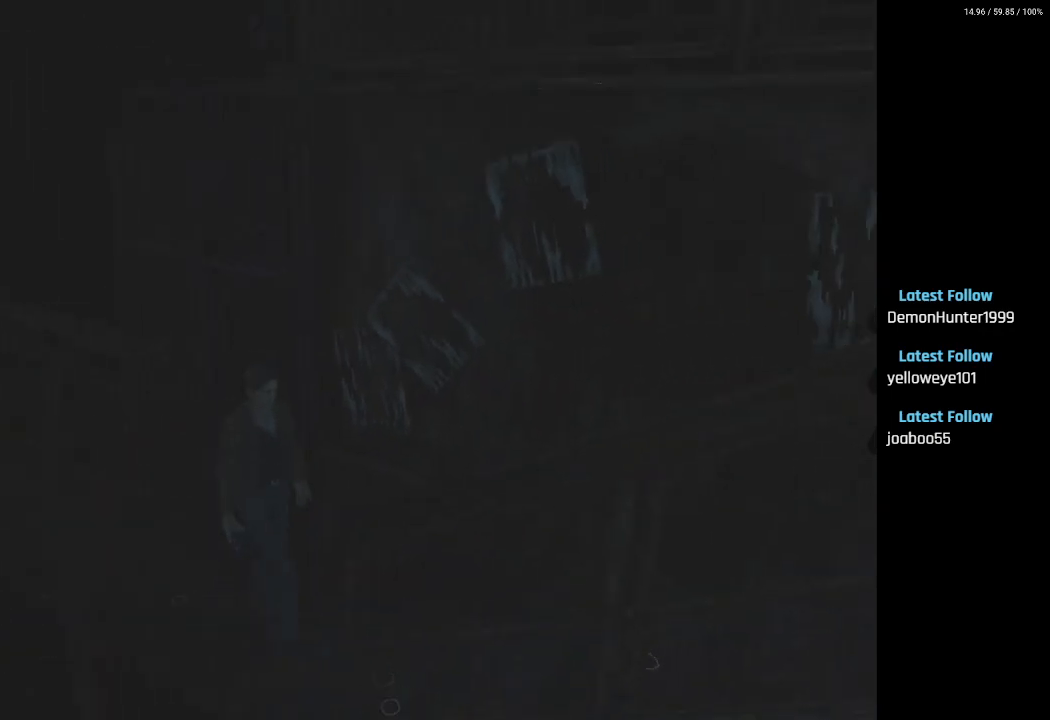
{"buttons": ["DPAD_UP"], "left_stick": "center", "right_stick": "center", "events": []}
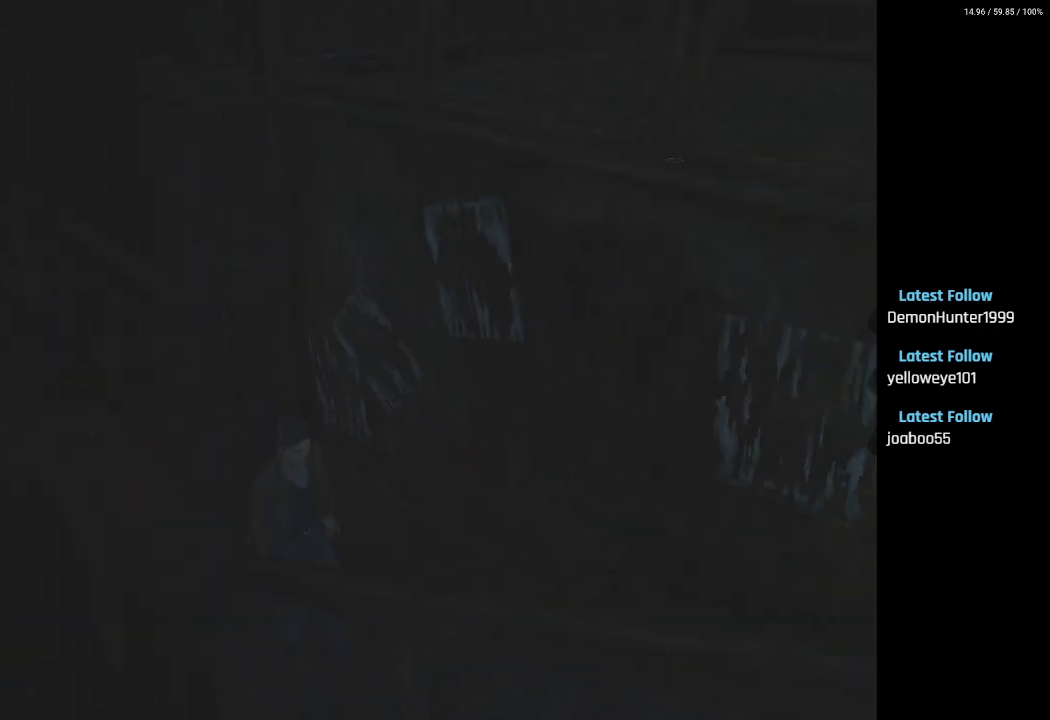
{"buttons": ["DPAD_UP"], "left_stick": "center", "right_stick": "center", "events": []}
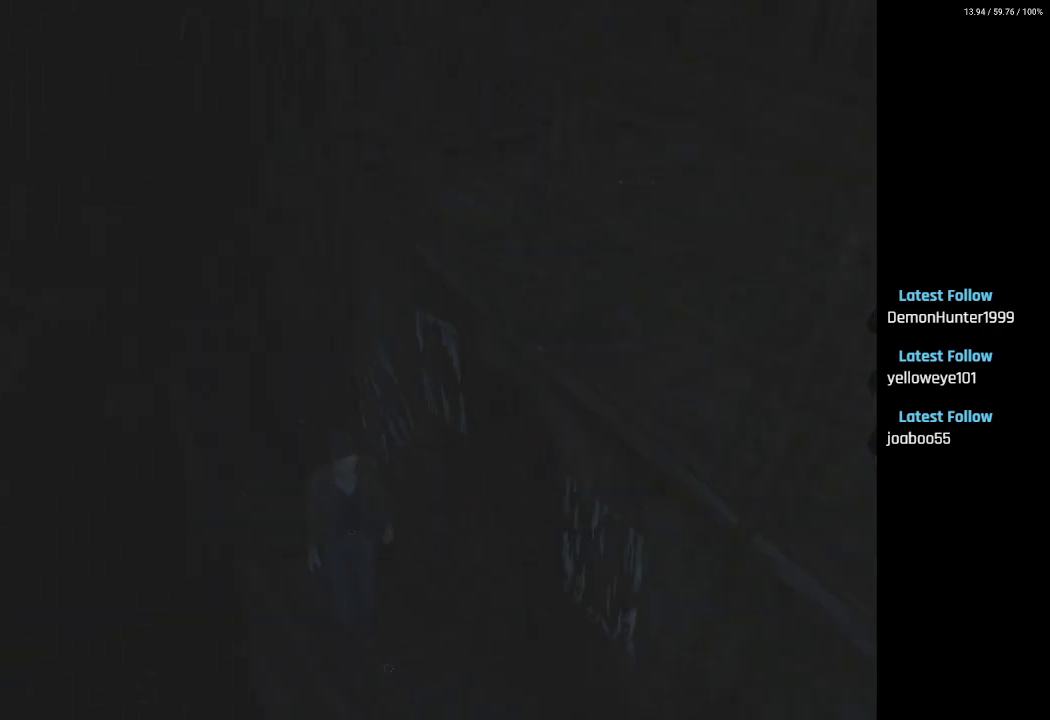
{"buttons": ["DPAD_UP"], "left_stick": "center", "right_stick": "center", "events": []}
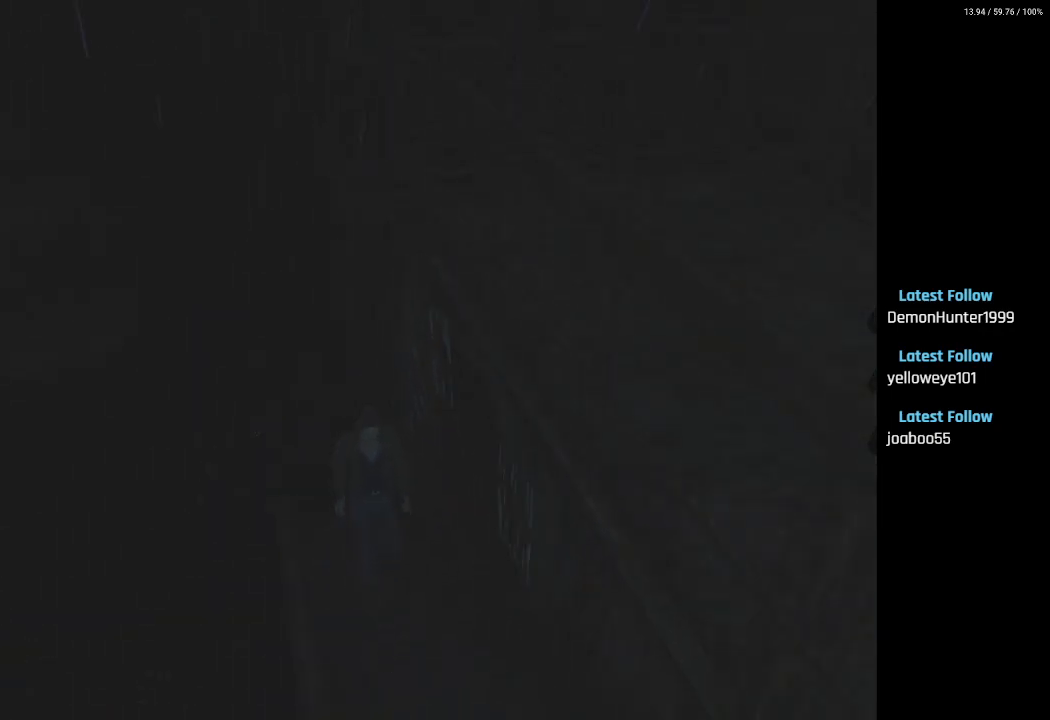
{"buttons": ["DPAD_UP"], "left_stick": "center", "right_stick": "center", "events": []}
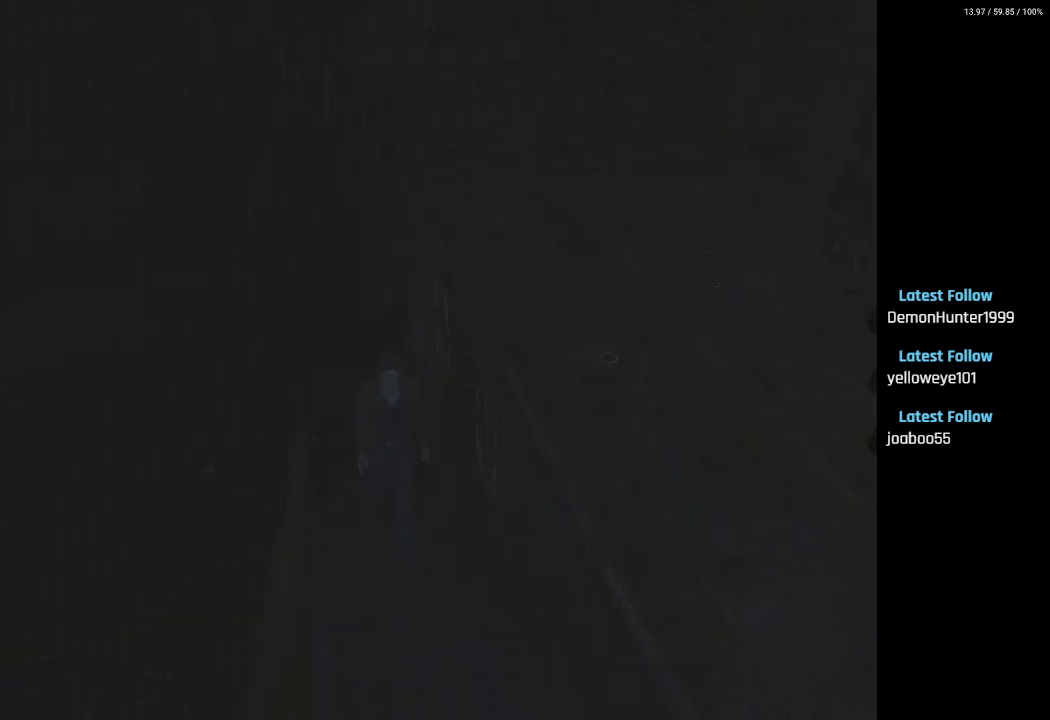
{"buttons": ["DPAD_UP"], "left_stick": "center", "right_stick": "center", "events": []}
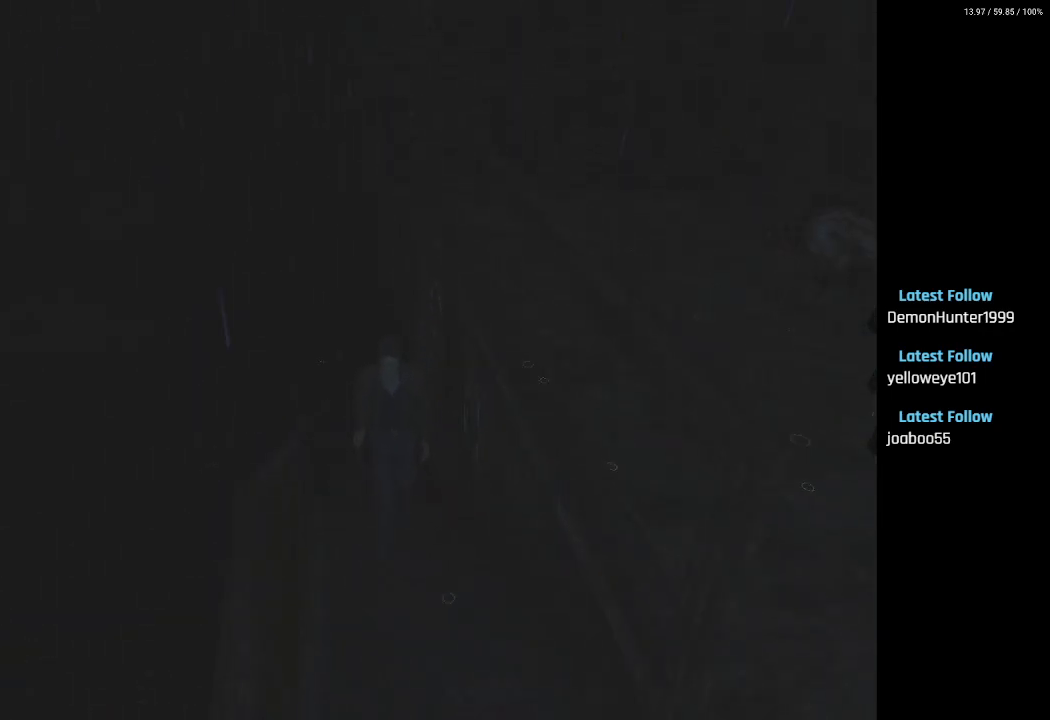
{"buttons": ["DPAD_UP"], "left_stick": "center", "right_stick": "center", "events": []}
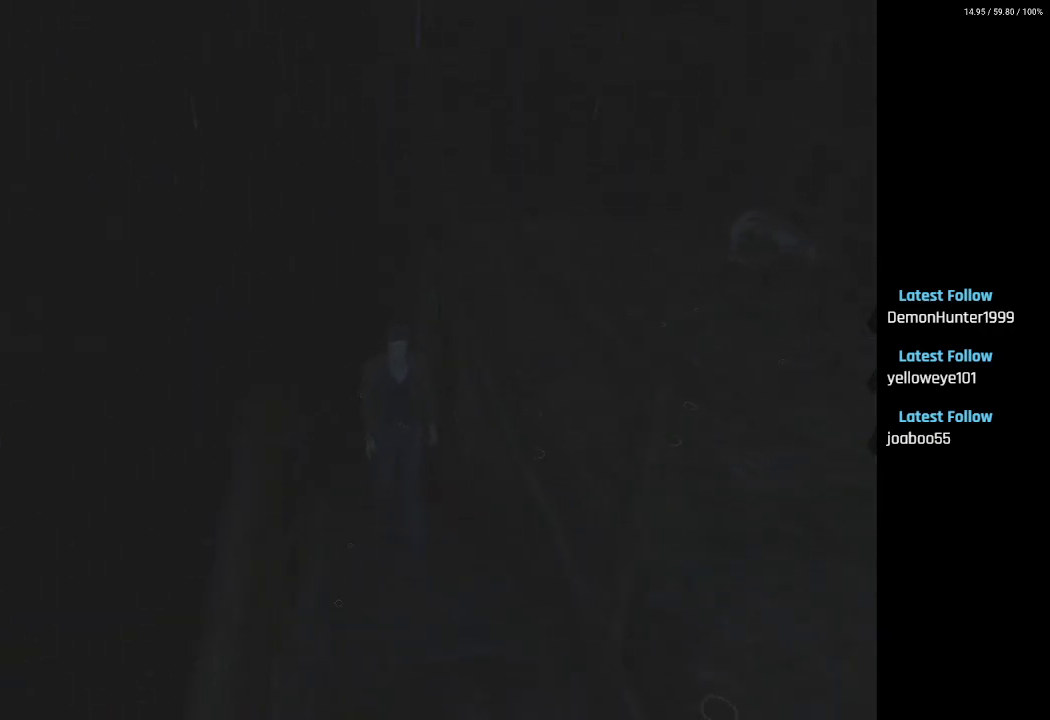
{"buttons": ["DPAD_RIGHT"], "left_stick": "center", "right_stick": "center", "events": [[167, "DPAD_UP", "up"], [433, "DPAD_RIGHT", "down"]]}
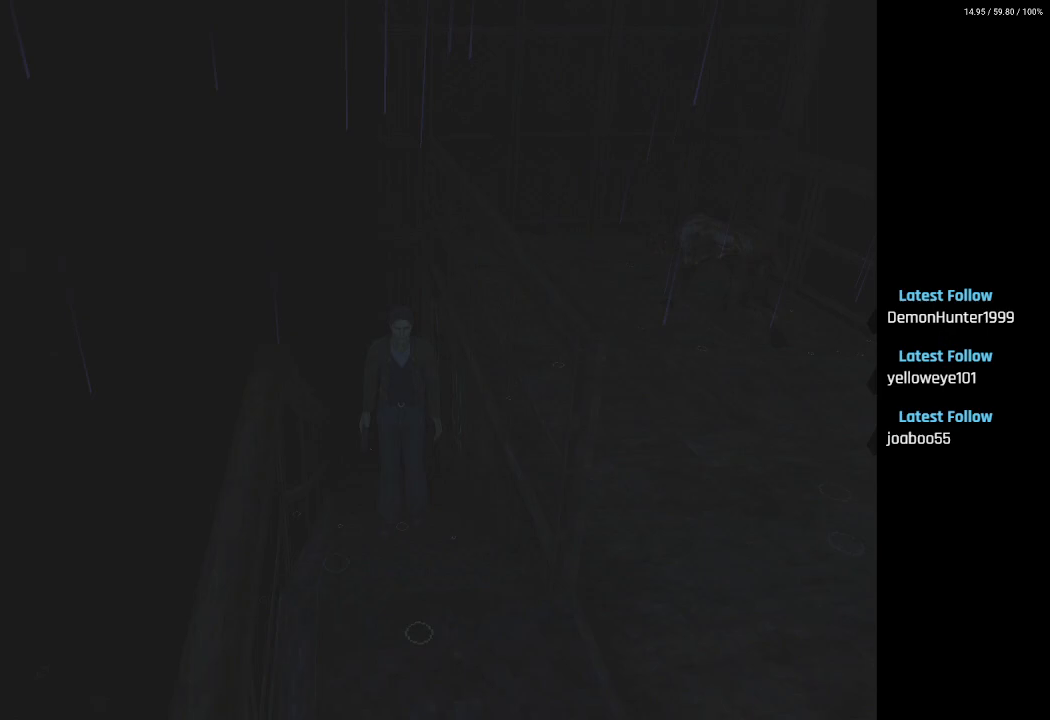
{"buttons": ["DPAD_UP"], "left_stick": "center", "right_stick": "center", "events": [[83, "DPAD_UP", "down"], [167, "DPAD_RIGHT", "up"]]}
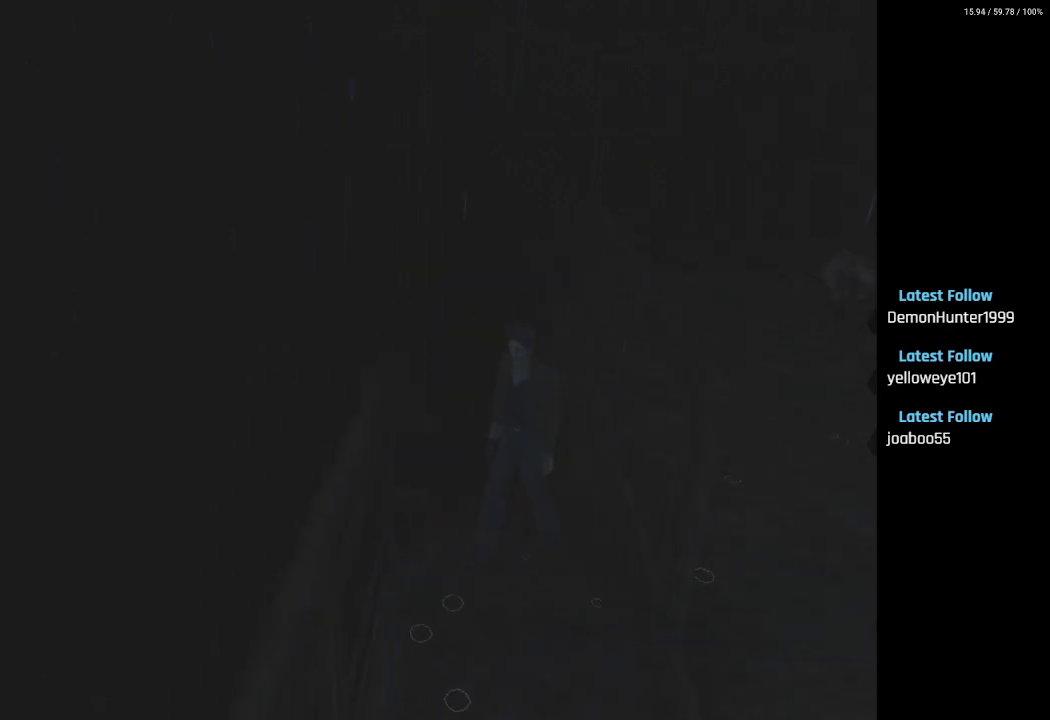
{"buttons": ["DPAD_UP"], "left_stick": "center", "right_stick": "center", "events": [[267, "DPAD_LEFT", "down"], [450, "DPAD_LEFT", "up"]]}
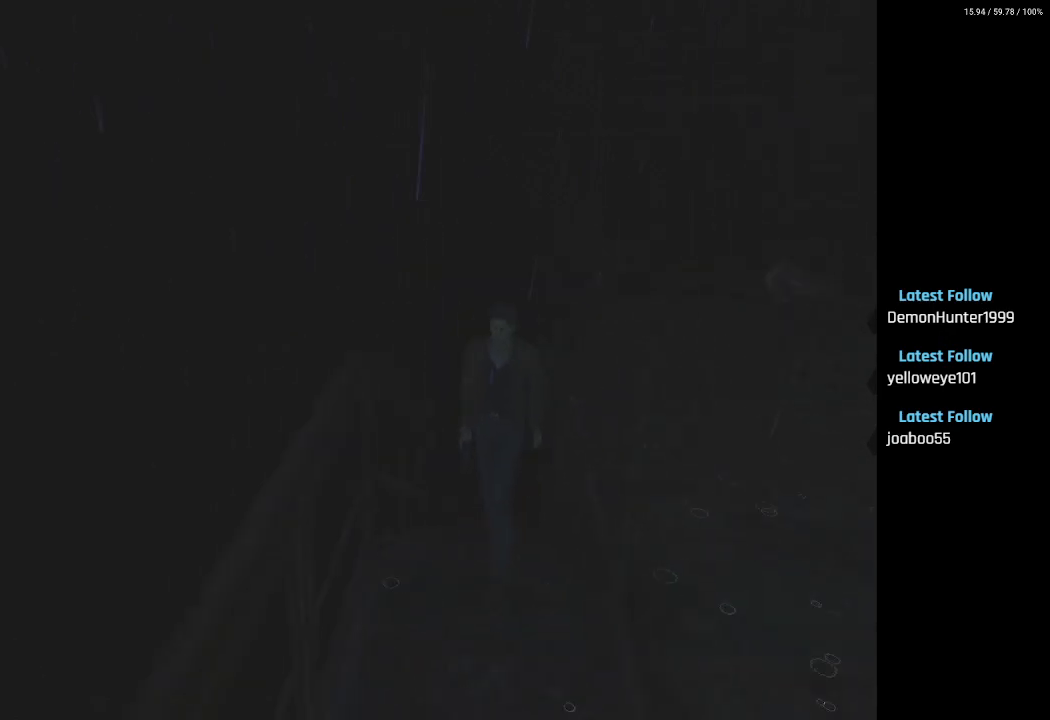
{"buttons": ["DPAD_UP"], "left_stick": "center", "right_stick": "center", "events": []}
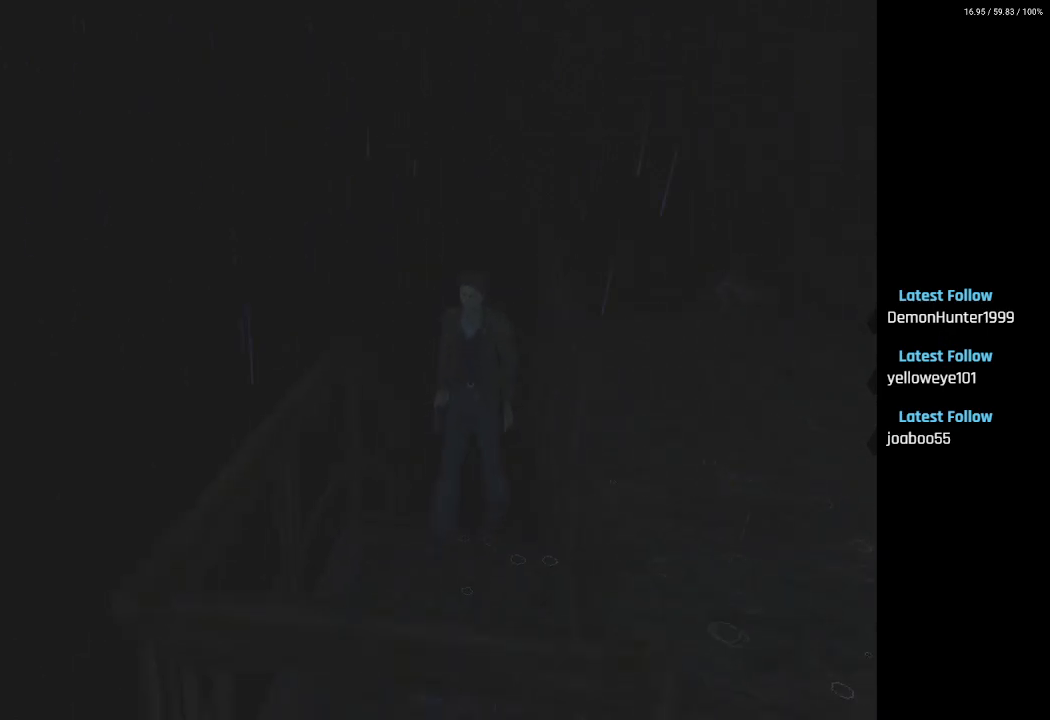
{"buttons": ["DPAD_UP"], "left_stick": "center", "right_stick": "center", "events": [[300, "DPAD_LEFT", "down"], [383, "DPAD_LEFT", "up"]]}